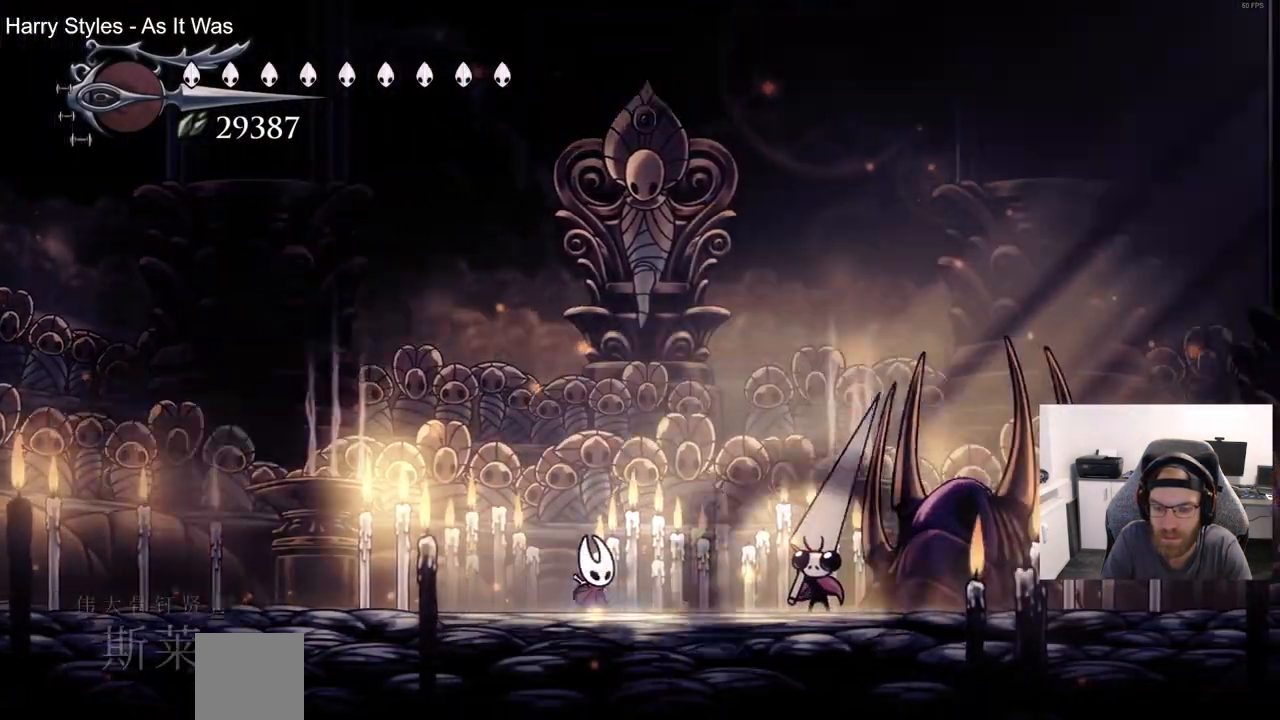
Gameplay with a controller (PlayStation layout); each line is a JSON object with the inputs held at the frame after it (dt_ms = milliseconds from this image to that frame). "events" lists button and stick changes between this image and that frame as [ms after this image, input, new state], when the widget could be followed in between. Not read: CROSS.
{"dt_ms": 500, "buttons": ["DPAD_RIGHT"], "left_stick": "center", "right_stick": "center", "events": [[183, "DPAD_RIGHT", "down"]]}
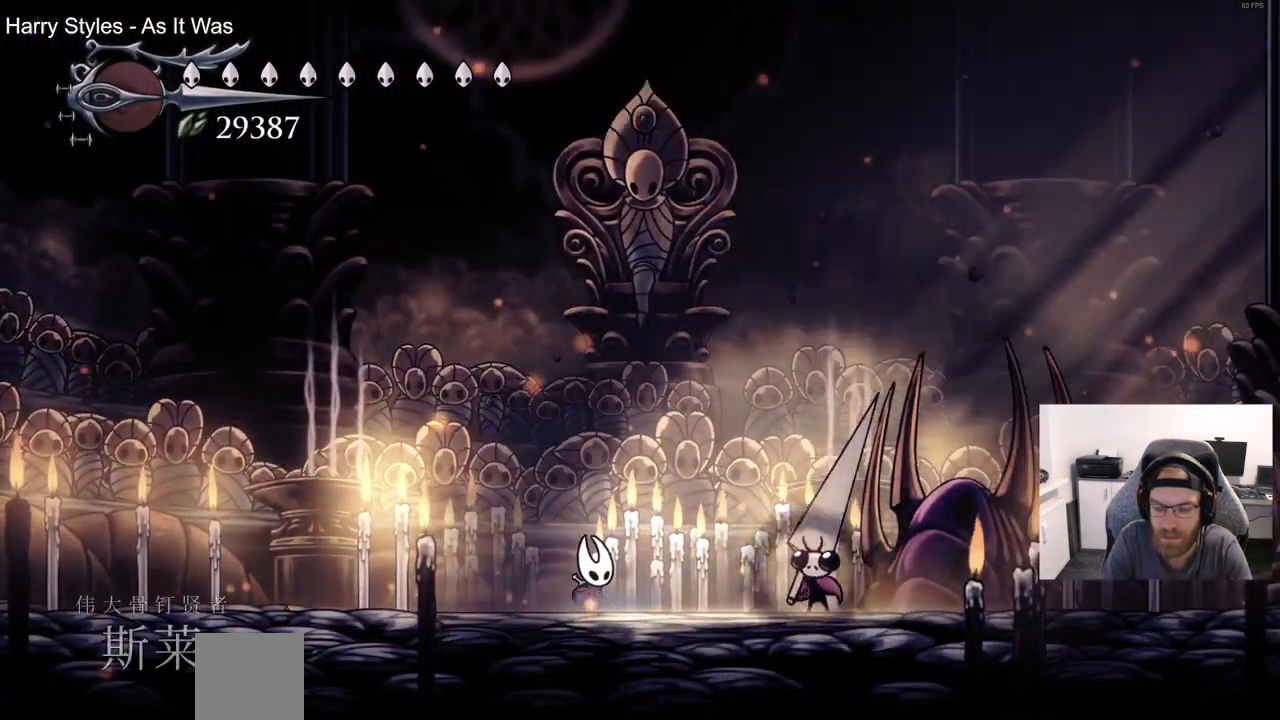
{"dt_ms": 500, "buttons": ["DPAD_RIGHT"], "left_stick": "center", "right_stick": "center", "events": []}
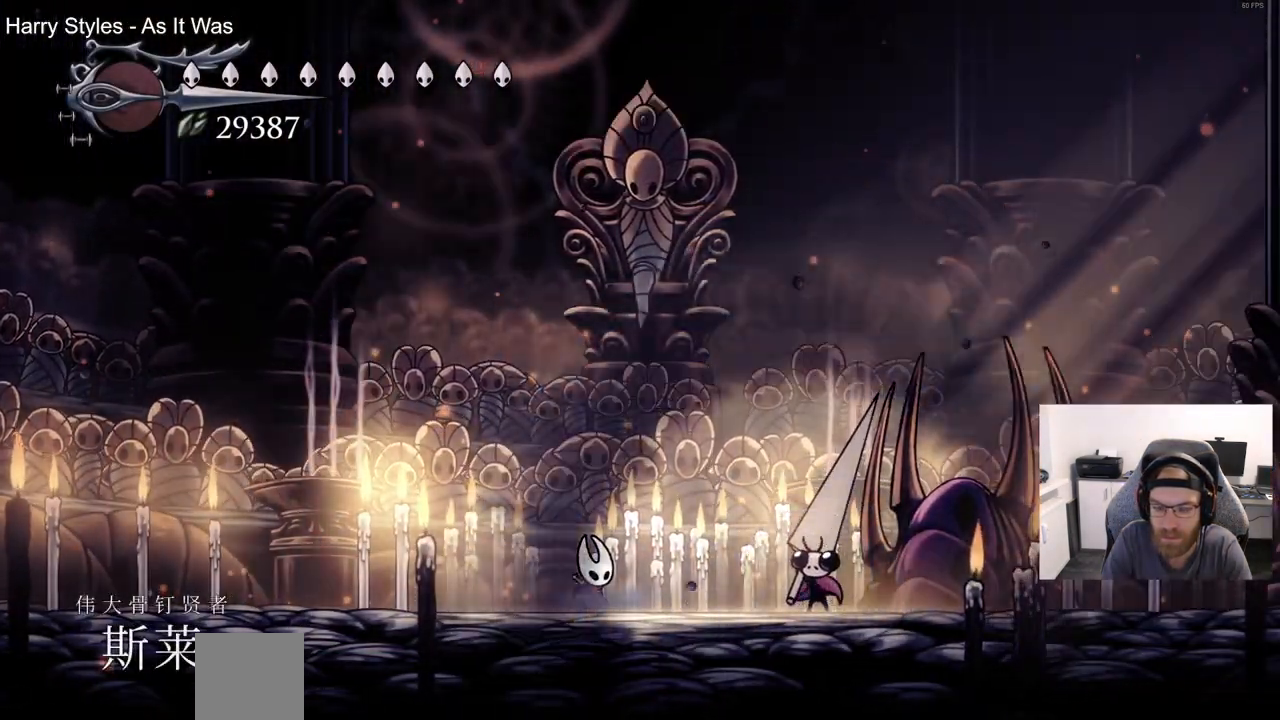
{"dt_ms": 500, "buttons": ["DPAD_RIGHT"], "left_stick": "center", "right_stick": "center", "events": []}
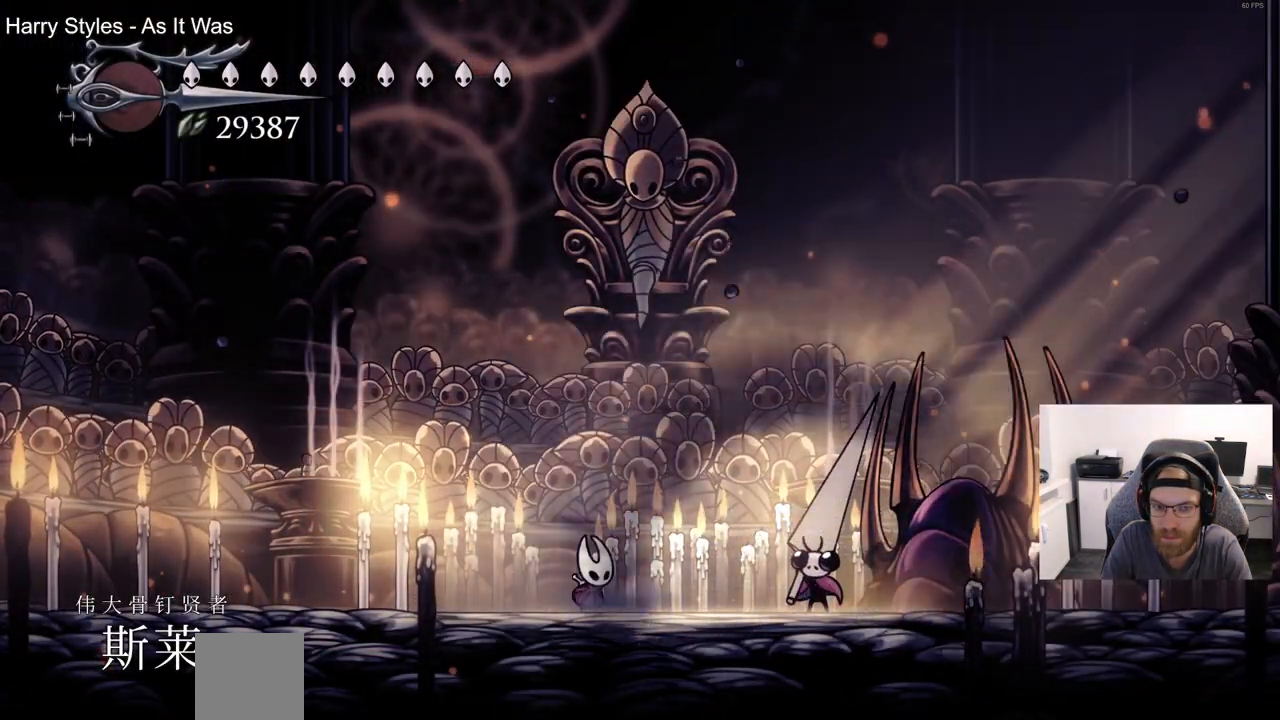
{"dt_ms": 500, "buttons": ["SQUARE"], "left_stick": "center", "right_stick": "center", "events": [[400, "DPAD_RIGHT", "up"], [417, "SQUARE", "down"]]}
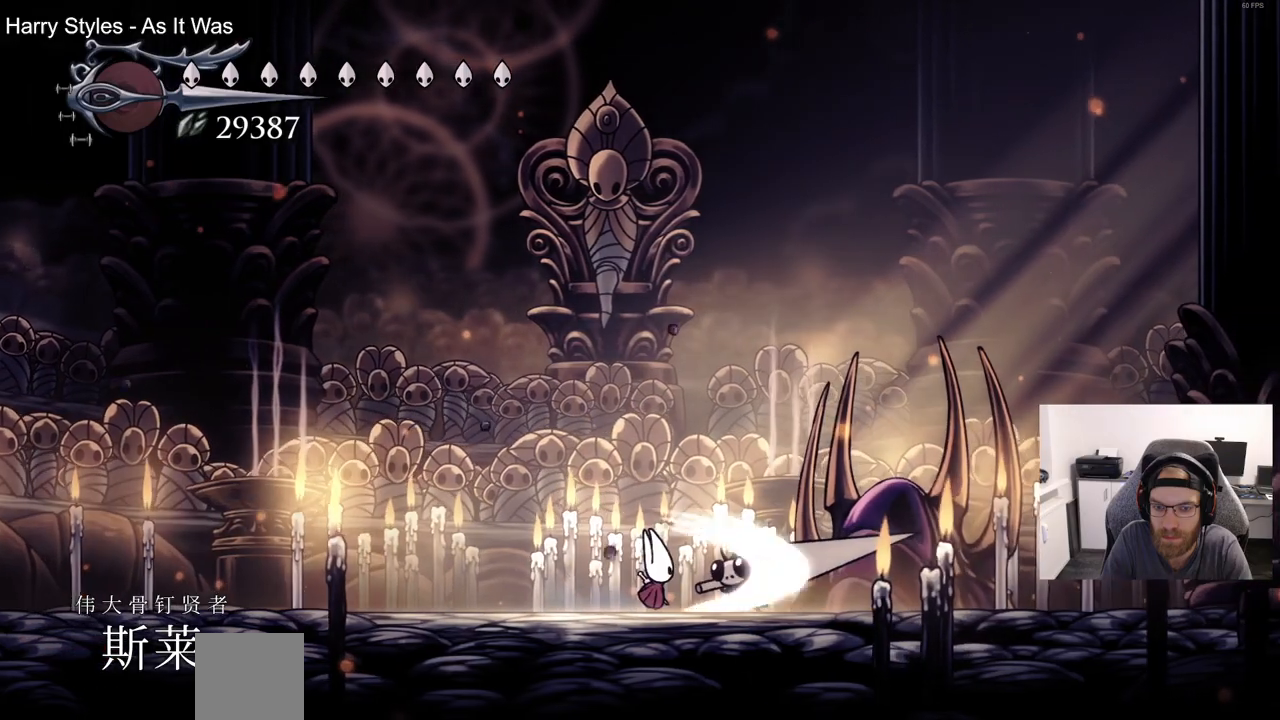
{"dt_ms": 500, "buttons": ["R1", "R2", "DPAD_LEFT"], "left_stick": "center", "right_stick": "center", "events": [[50, "SQUARE", "up"], [217, "DPAD_LEFT", "down"], [300, "R2", "down"], [467, "R1", "down"]]}
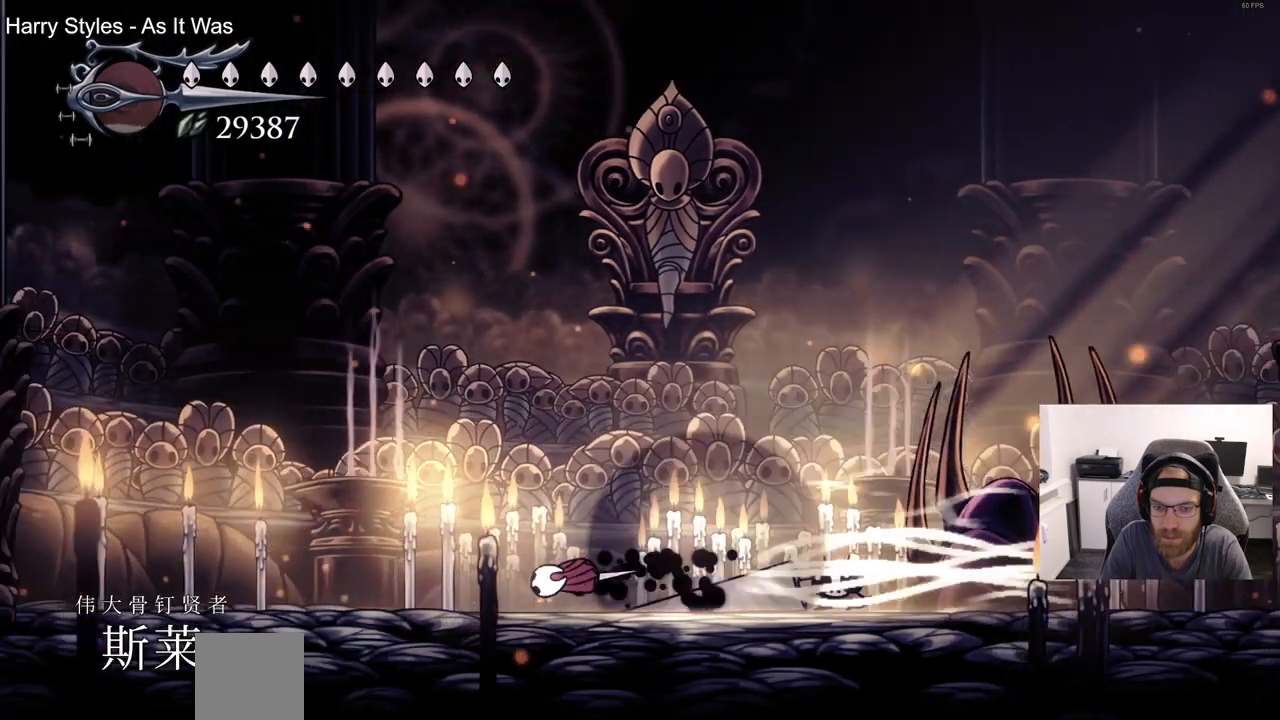
{"dt_ms": 500, "buttons": [], "left_stick": "center", "right_stick": "center", "events": [[17, "R1", "up"], [17, "R2", "up"], [450, "DPAD_LEFT", "up"]]}
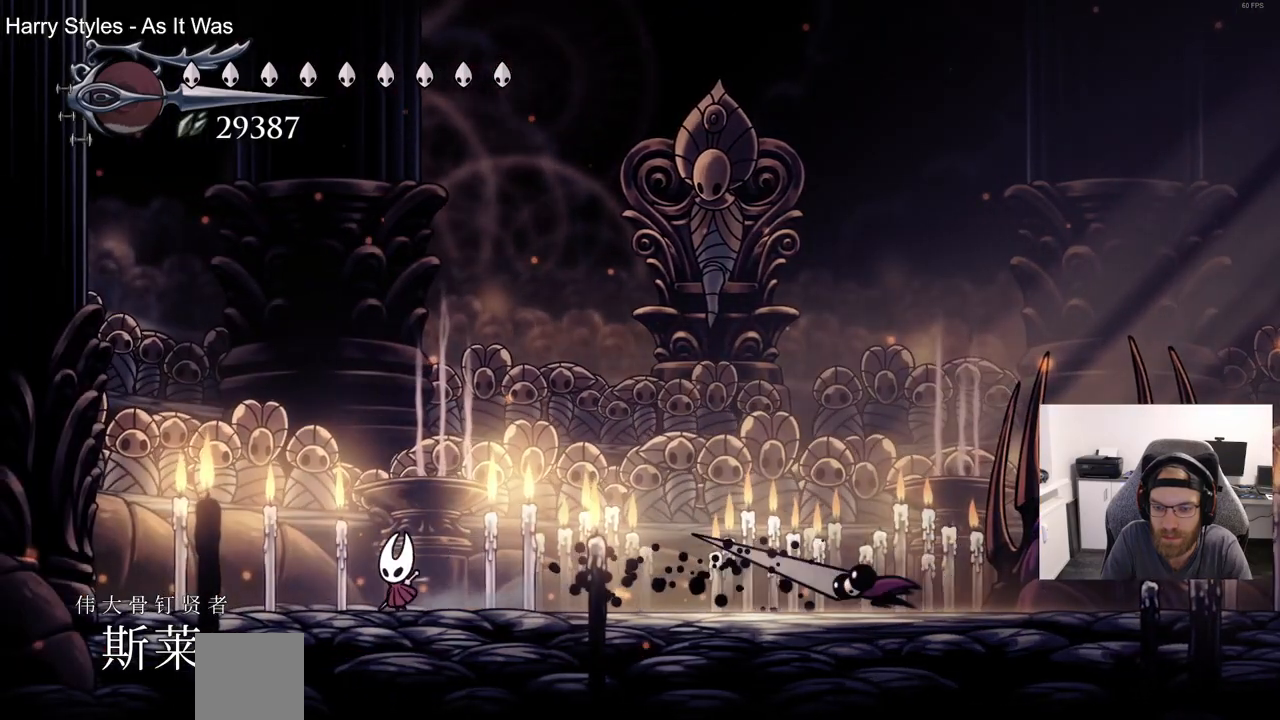
{"dt_ms": 500, "buttons": [], "left_stick": "center", "right_stick": "center", "events": []}
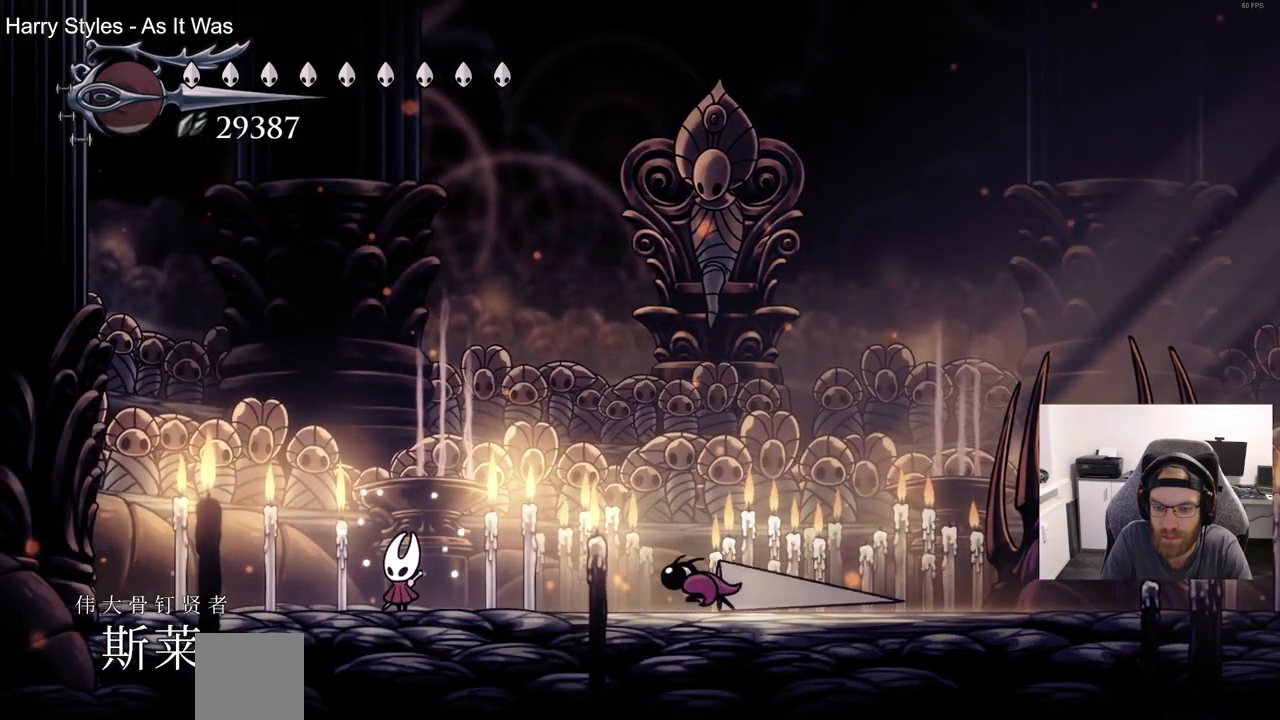
{"dt_ms": 500, "buttons": ["DPAD_RIGHT"], "left_stick": "center", "right_stick": "center", "events": [[300, "DPAD_RIGHT", "down"], [317, "R2", "down"], [500, "R2", "up"]]}
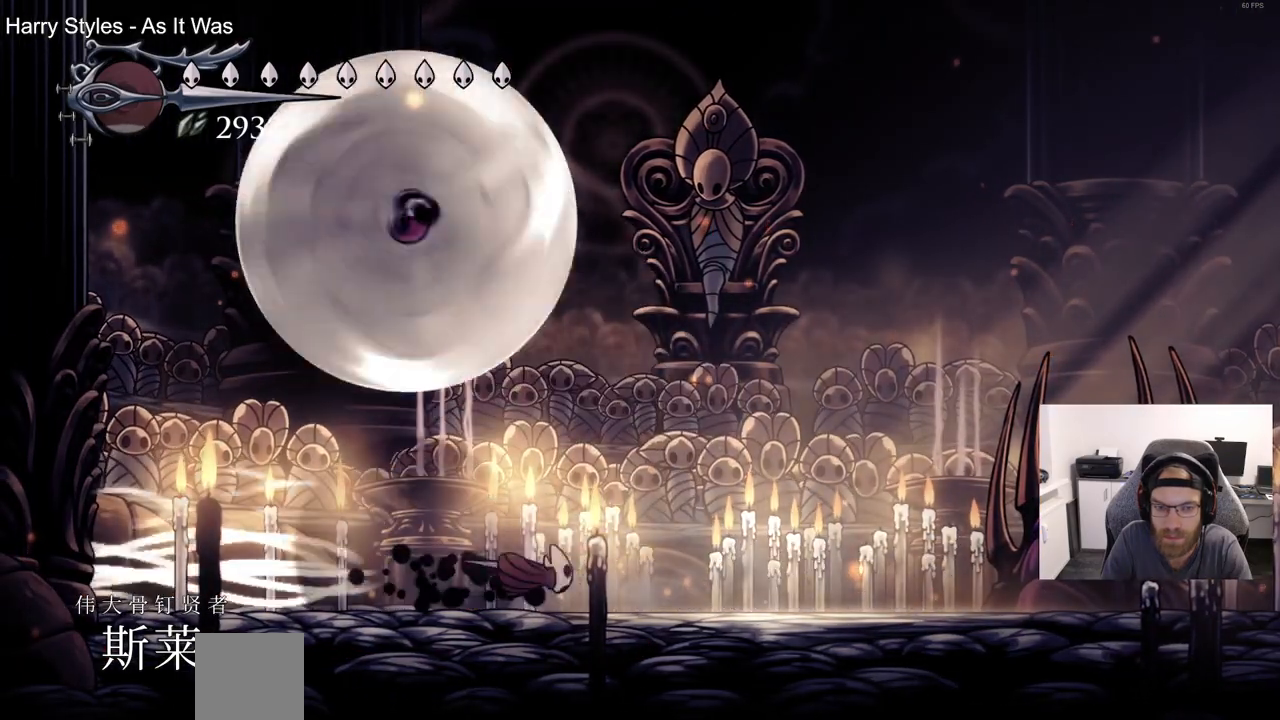
{"dt_ms": 500, "buttons": ["SQUARE", "DPAD_LEFT"], "left_stick": "center", "right_stick": "center", "events": [[117, "DPAD_RIGHT", "up"], [250, "DPAD_LEFT", "down"], [483, "SQUARE", "down"]]}
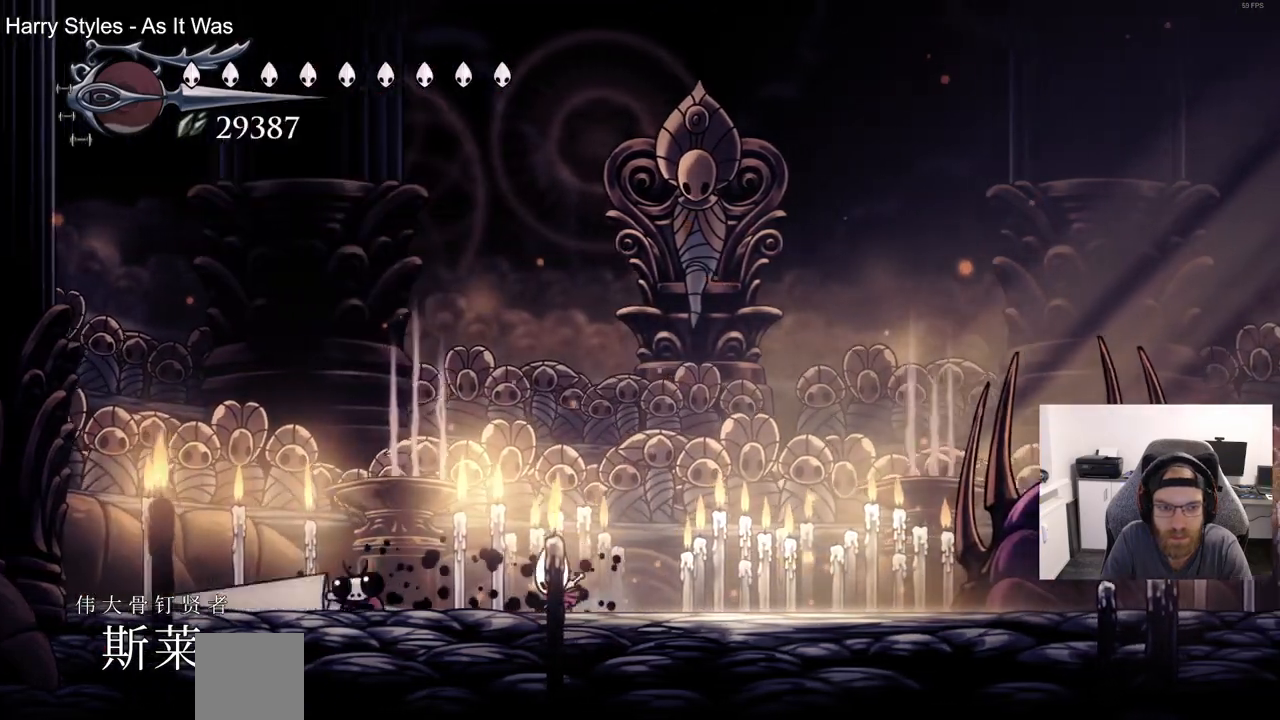
{"dt_ms": 500, "buttons": ["DPAD_LEFT"], "left_stick": "center", "right_stick": "center", "events": [[167, "SQUARE", "up"]]}
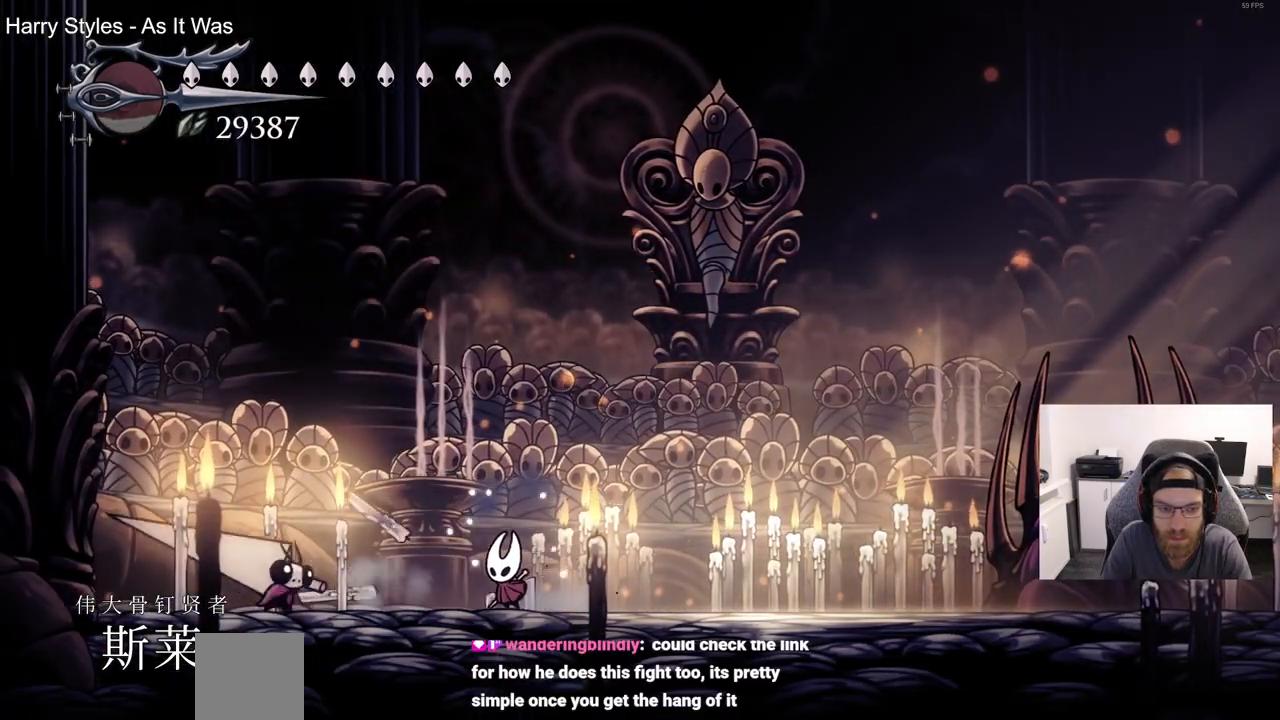
{"dt_ms": 1000, "buttons": [], "left_stick": "center", "right_stick": "center"}
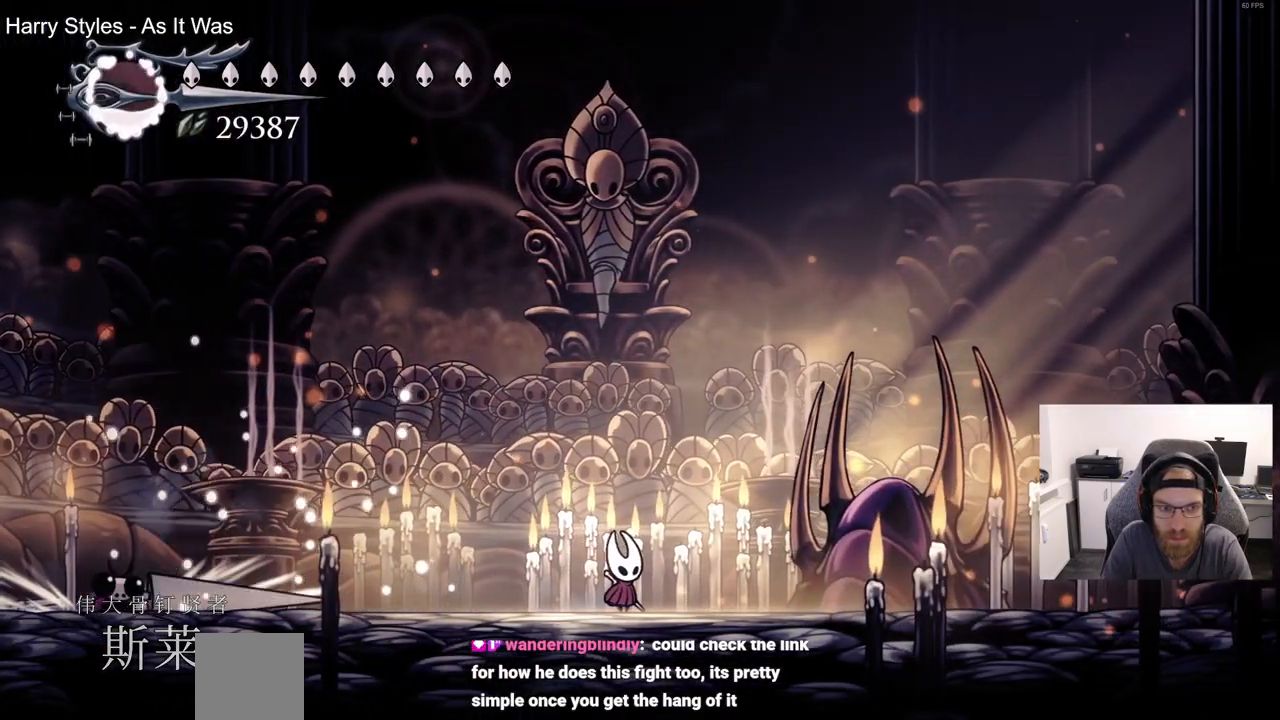
{"dt_ms": 500, "buttons": [], "left_stick": "center", "right_stick": "center", "events": []}
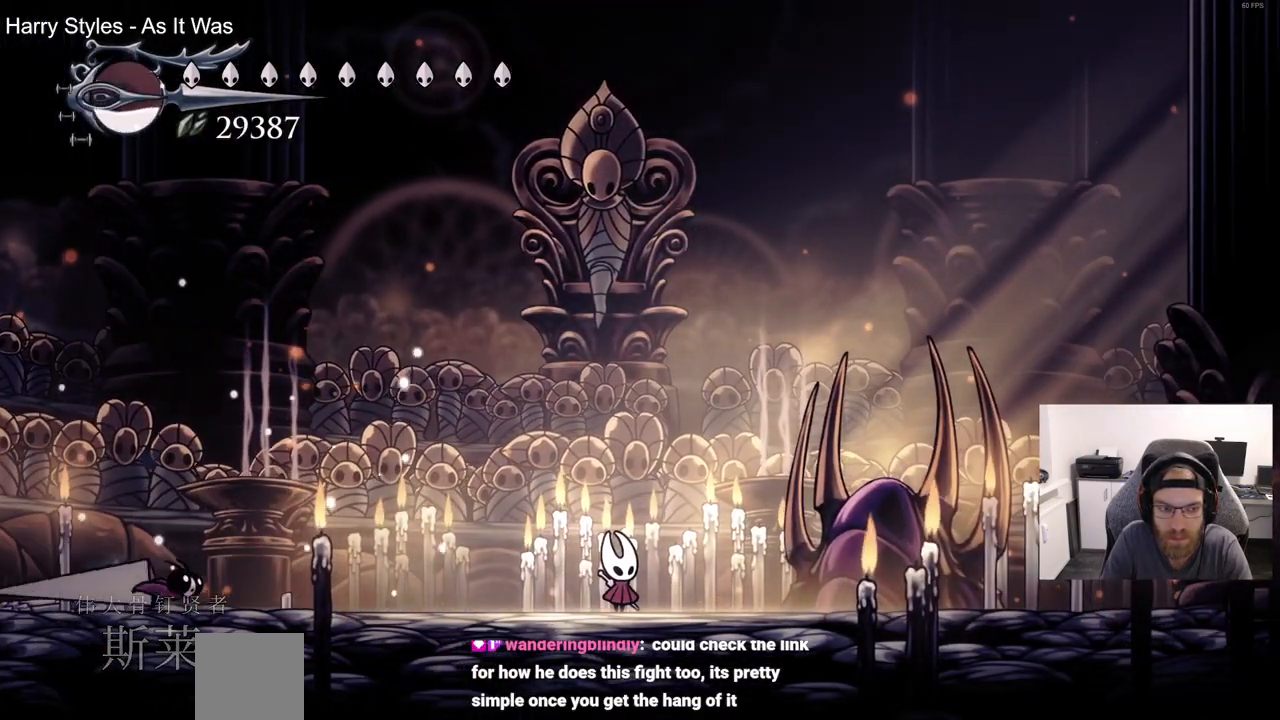
{"dt_ms": 500, "buttons": ["R2", "DPAD_RIGHT"], "left_stick": "center", "right_stick": "center", "events": [[450, "DPAD_RIGHT", "down"], [483, "R2", "down"]]}
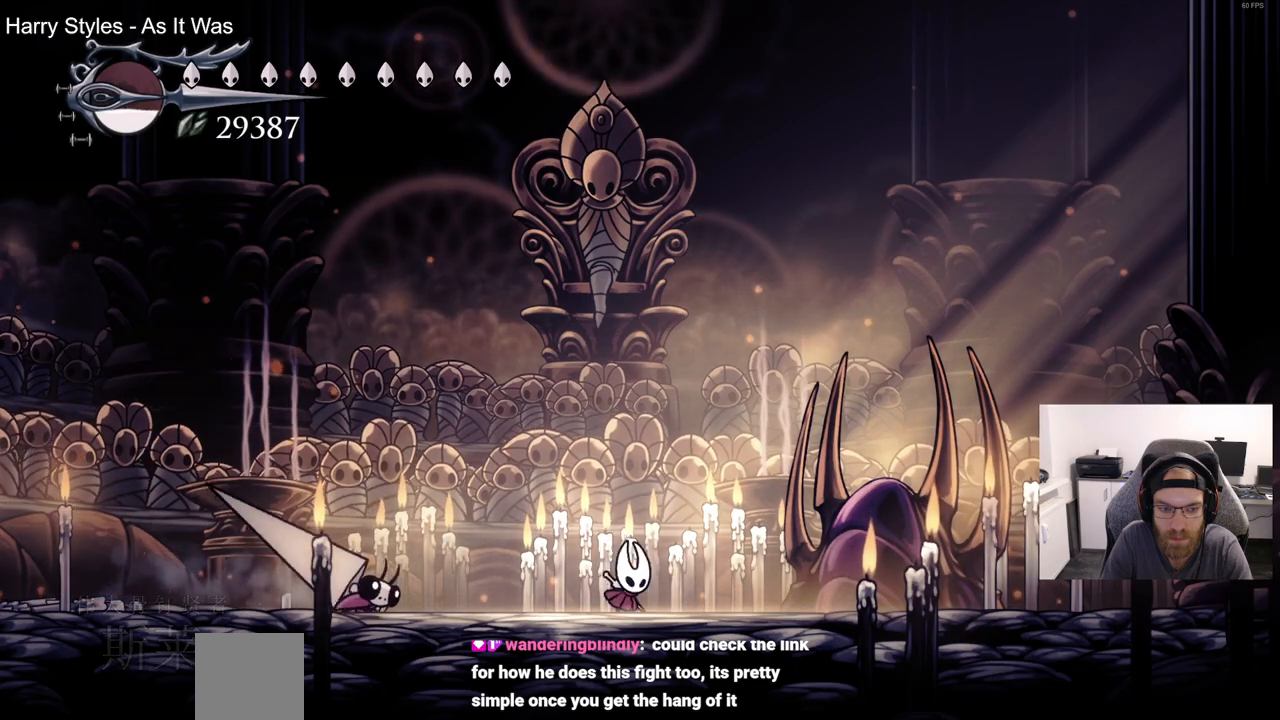
{"dt_ms": 500, "buttons": [], "left_stick": "center", "right_stick": "center", "events": [[183, "R2", "up"], [217, "DPAD_RIGHT", "up"]]}
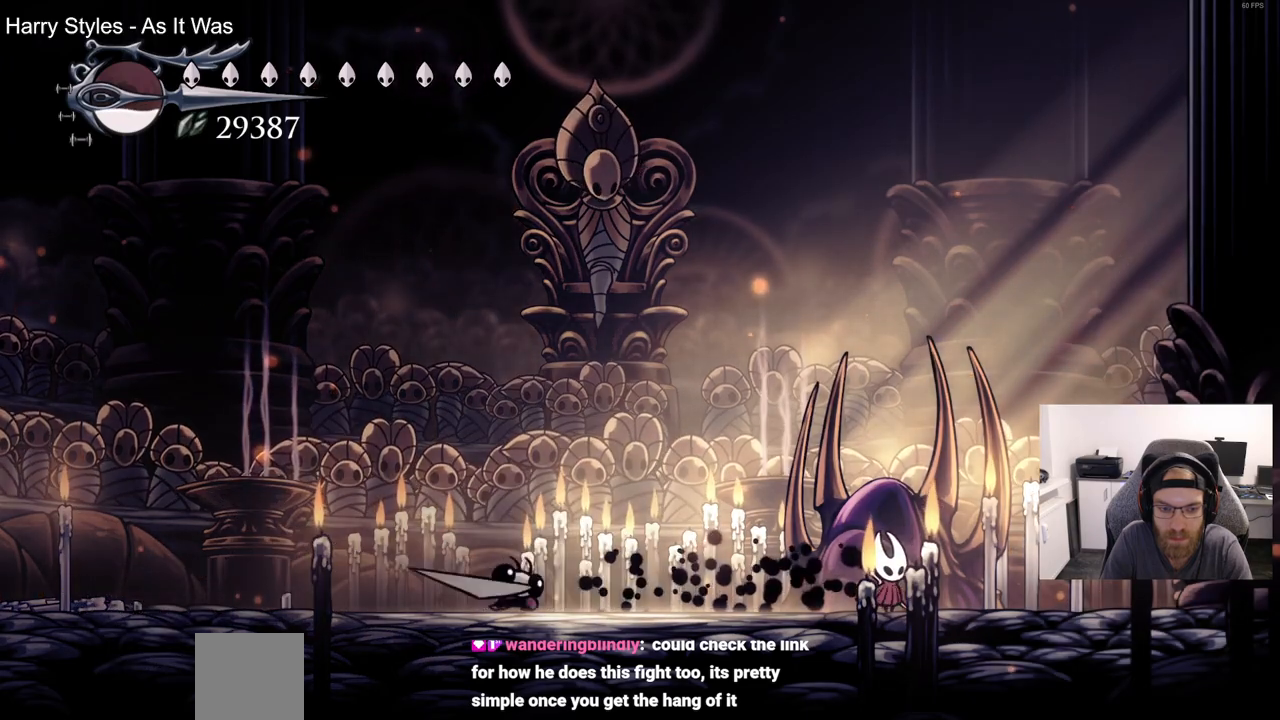
{"dt_ms": 500, "buttons": [], "left_stick": "center", "right_stick": "center", "events": [[300, "DPAD_RIGHT", "down"], [483, "DPAD_RIGHT", "up"]]}
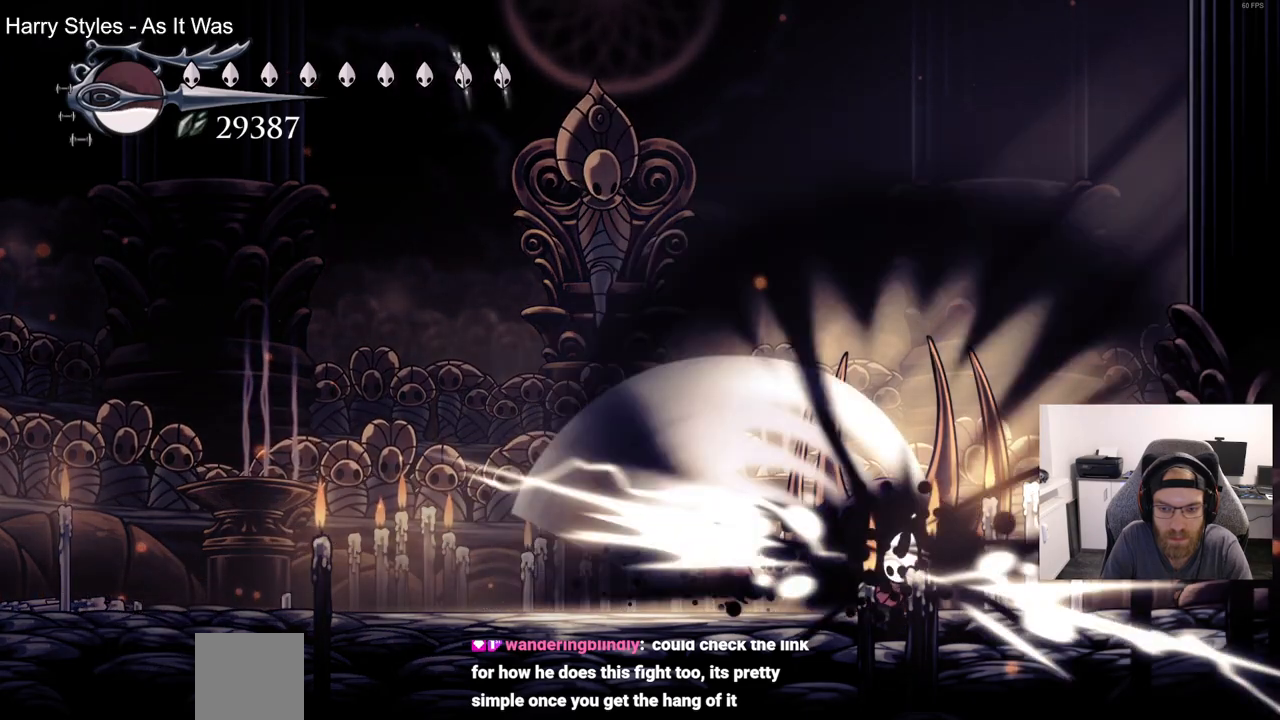
{"dt_ms": 500, "buttons": ["DPAD_LEFT"], "left_stick": "center", "right_stick": "center", "events": [[217, "DPAD_LEFT", "down"]]}
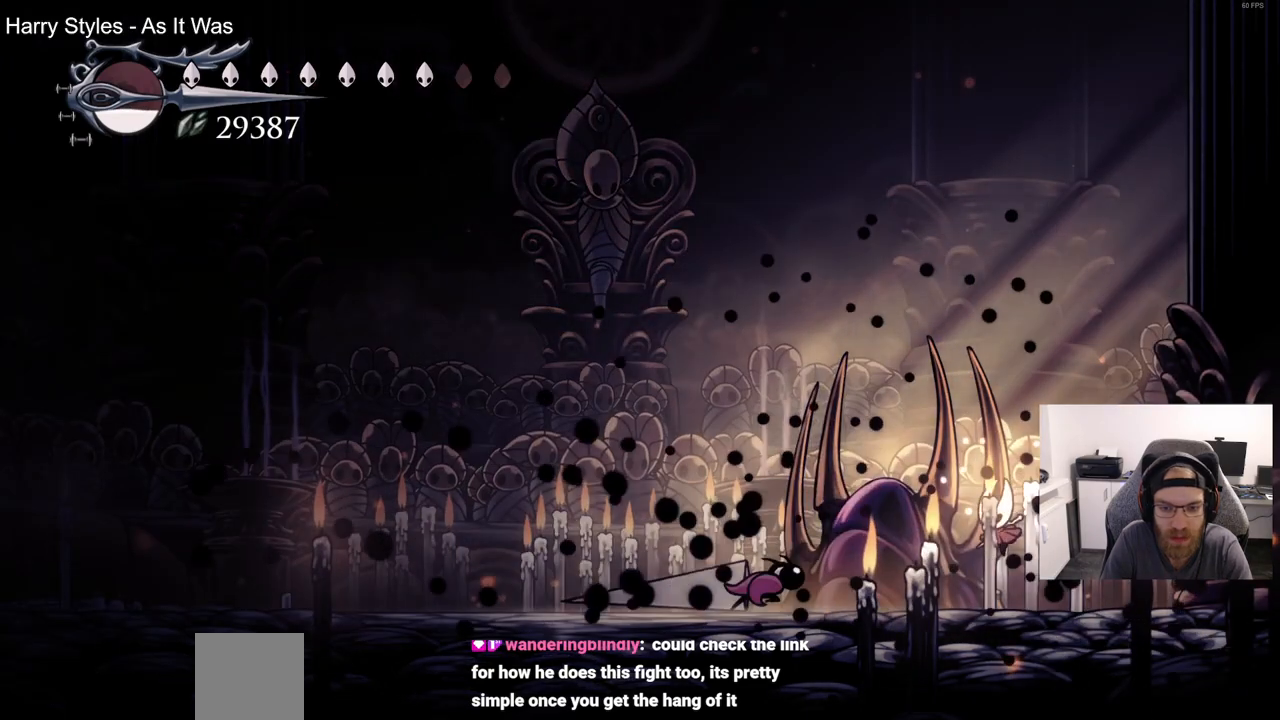
{"dt_ms": 500, "buttons": [], "left_stick": "center", "right_stick": "center", "events": [[417, "DPAD_LEFT", "up"]]}
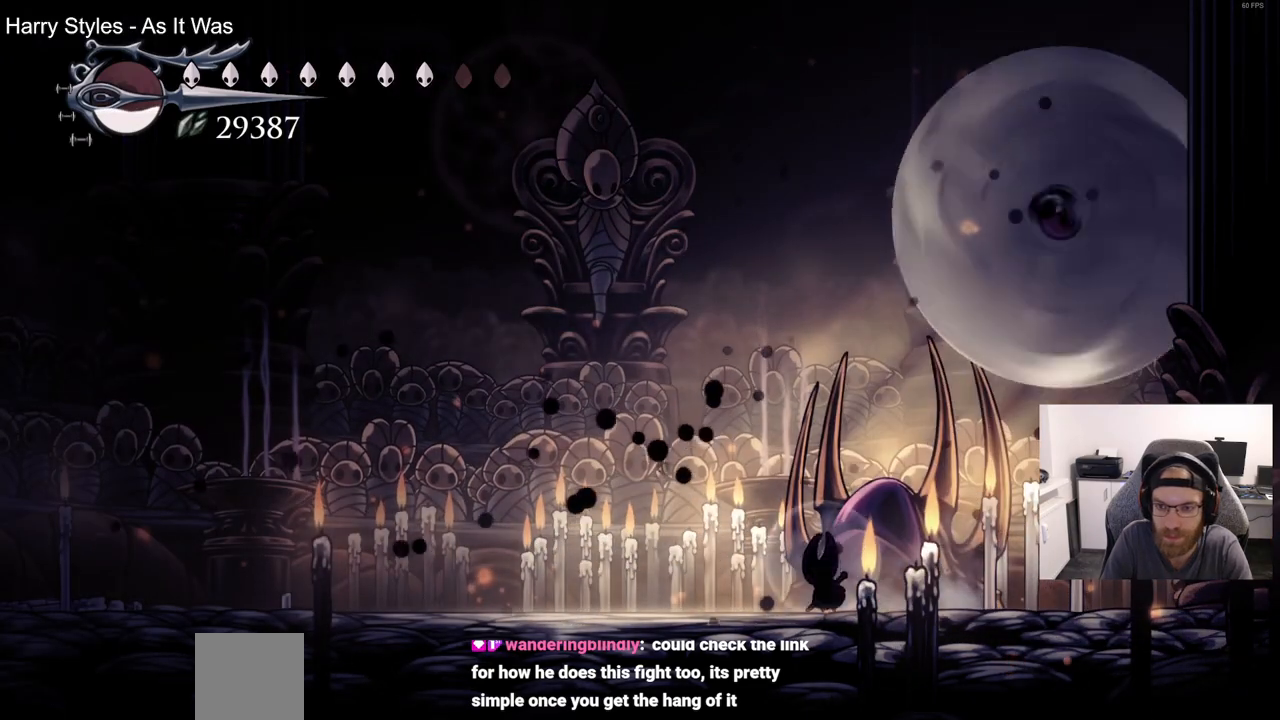
{"dt_ms": 500, "buttons": ["SQUARE", "DPAD_RIGHT"], "left_stick": "center", "right_stick": "center", "events": [[300, "DPAD_RIGHT", "down"], [467, "SQUARE", "down"]]}
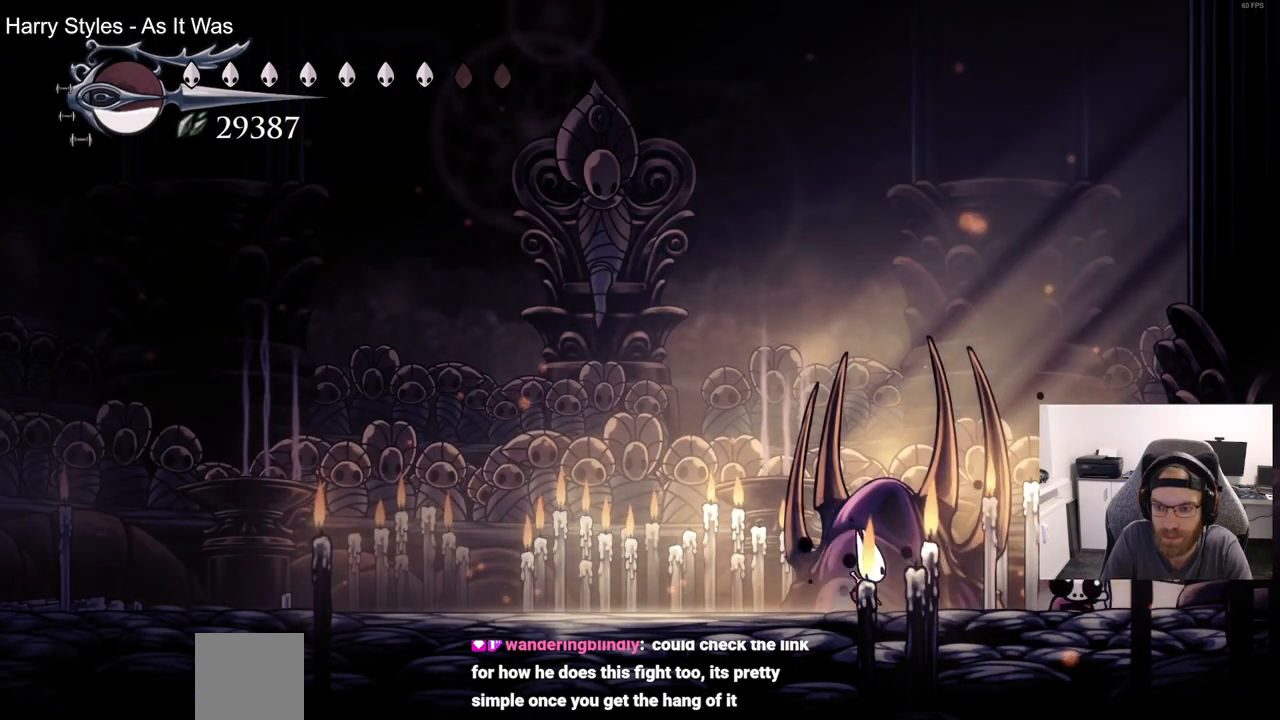
{"dt_ms": 500, "buttons": ["SQUARE"], "left_stick": "center", "right_stick": "center", "events": [[50, "DPAD_RIGHT", "up"], [117, "SQUARE", "up"], [167, "DPAD_RIGHT", "down"], [367, "SQUARE", "down"], [450, "DPAD_RIGHT", "up"]]}
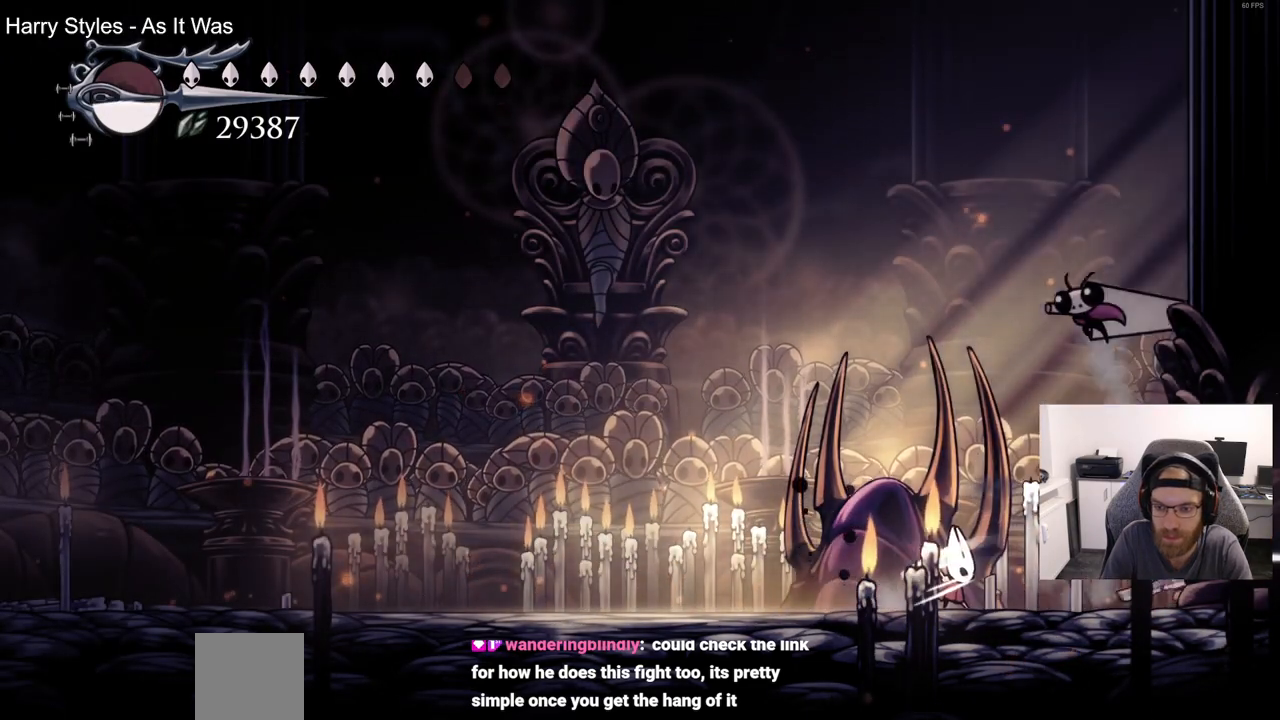
{"dt_ms": 500, "buttons": ["DPAD_LEFT"], "left_stick": "center", "right_stick": "center", "events": [[17, "SQUARE", "up"], [67, "DPAD_LEFT", "down"], [117, "R2", "down"], [300, "R2", "up"]]}
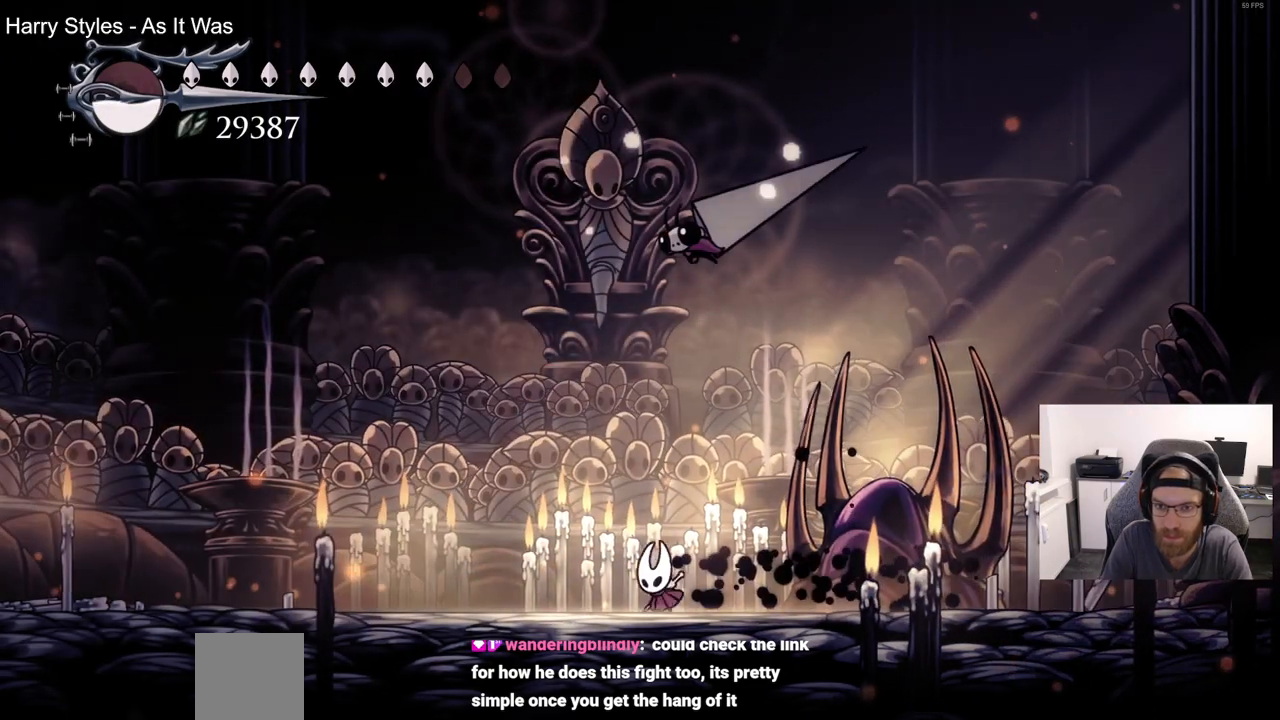
{"dt_ms": 500, "buttons": ["DPAD_LEFT"], "left_stick": "center", "right_stick": "center", "events": []}
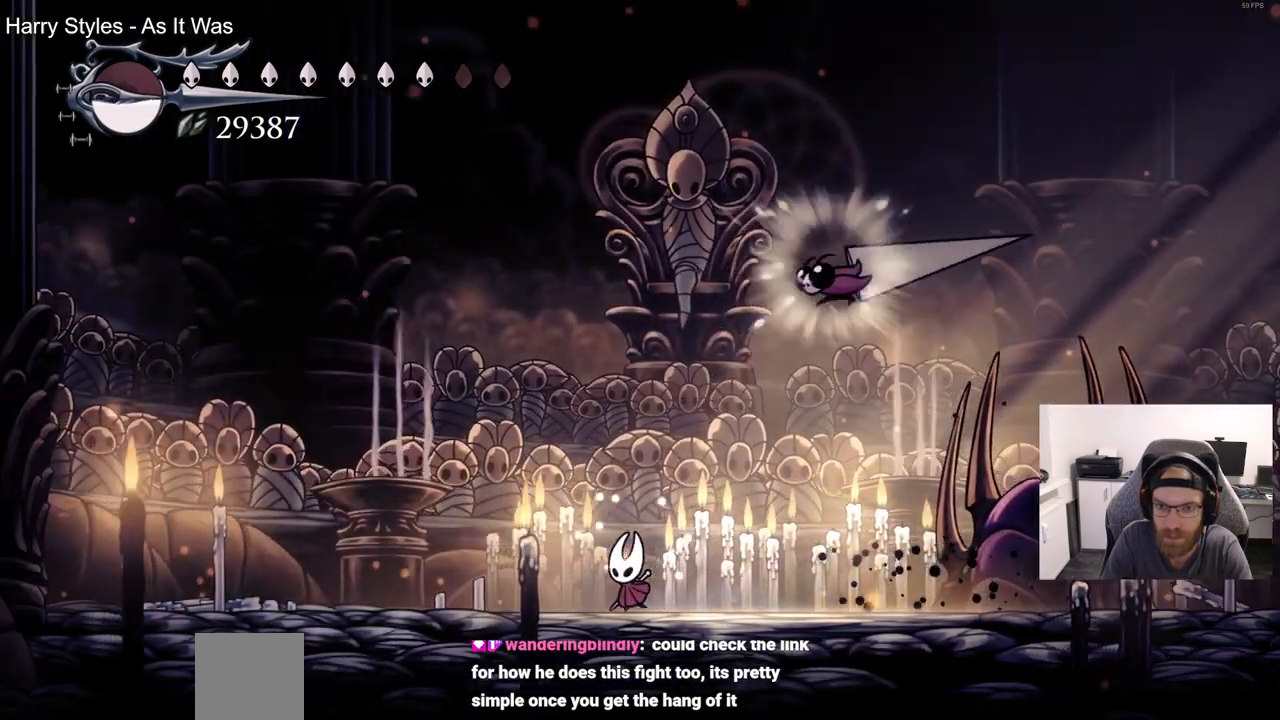
{"dt_ms": 500, "buttons": ["DPAD_LEFT"], "left_stick": "center", "right_stick": "center", "events": []}
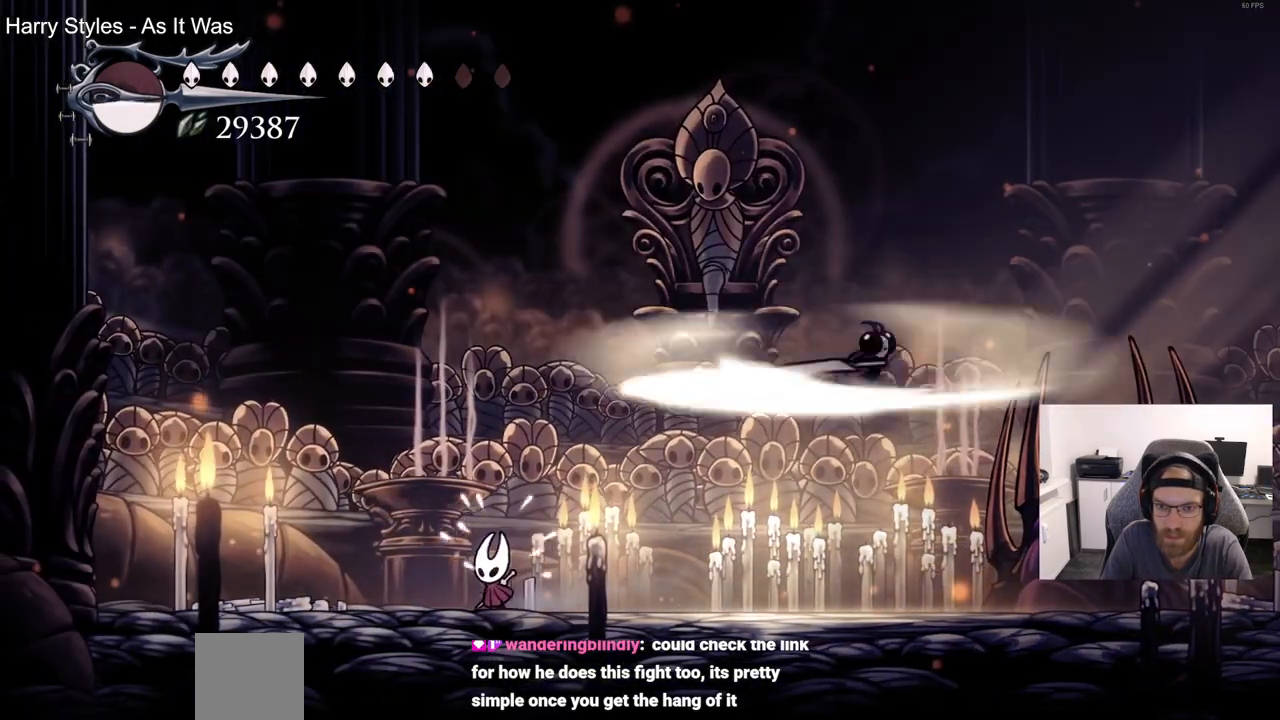
{"dt_ms": 500, "buttons": ["DPAD_DOWN", "DPAD_RIGHT"], "left_stick": "center", "right_stick": "center", "events": [[117, "DPAD_DOWN", "down"], [233, "DPAD_LEFT", "up"], [233, "DPAD_RIGHT", "down"]]}
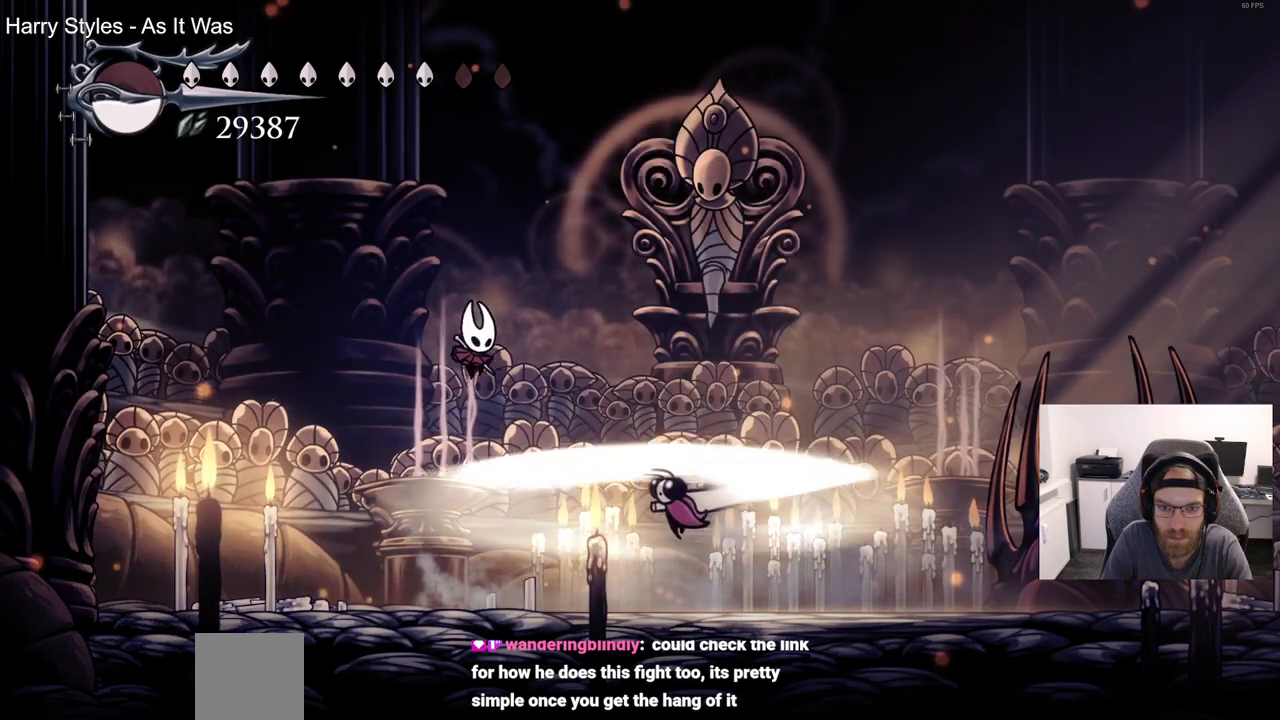
{"dt_ms": 500, "buttons": ["DPAD_DOWN", "DPAD_LEFT"], "left_stick": "center", "right_stick": "center", "events": [[17, "SQUARE", "down"], [167, "SQUARE", "up"], [383, "DPAD_RIGHT", "up"], [433, "DPAD_LEFT", "down"]]}
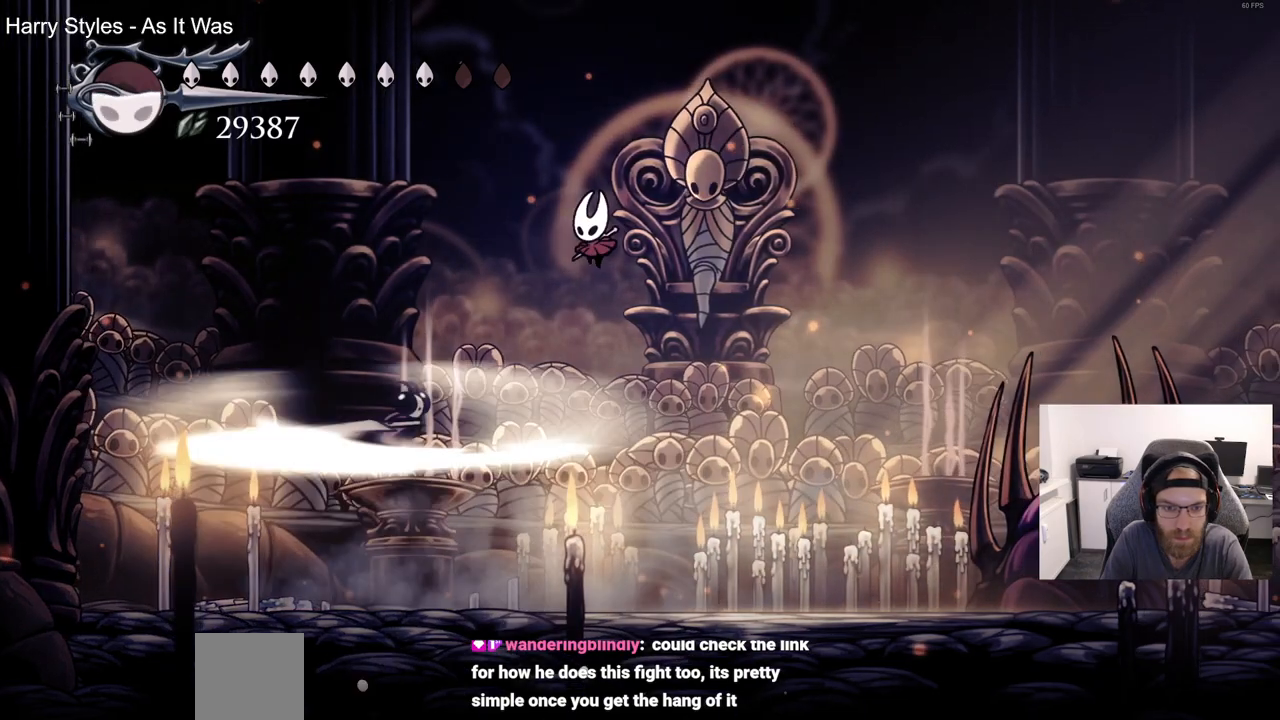
{"dt_ms": 500, "buttons": ["DPAD_DOWN", "DPAD_LEFT"], "left_stick": "center", "right_stick": "center", "events": [[67, "SQUARE", "down"], [217, "SQUARE", "up"]]}
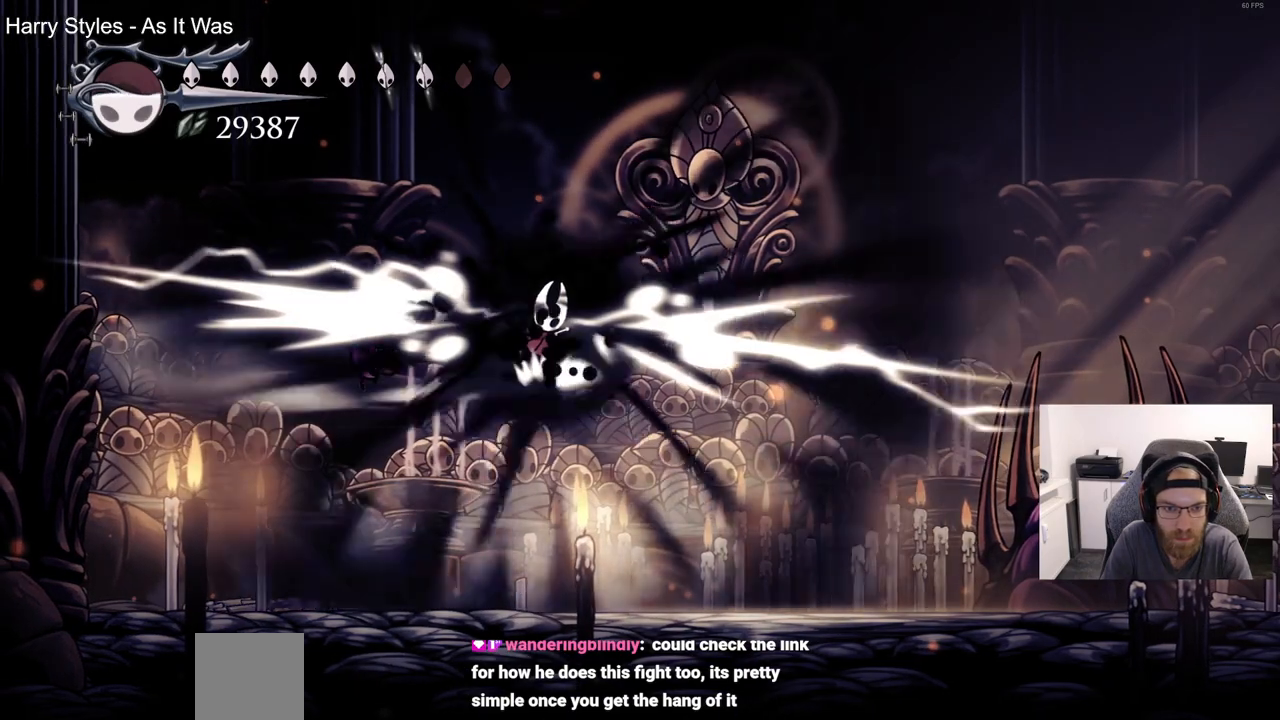
{"dt_ms": 500, "buttons": ["SQUARE", "DPAD_LEFT"], "left_stick": "center", "right_stick": "center", "events": [[133, "DPAD_DOWN", "up"], [350, "SQUARE", "down"]]}
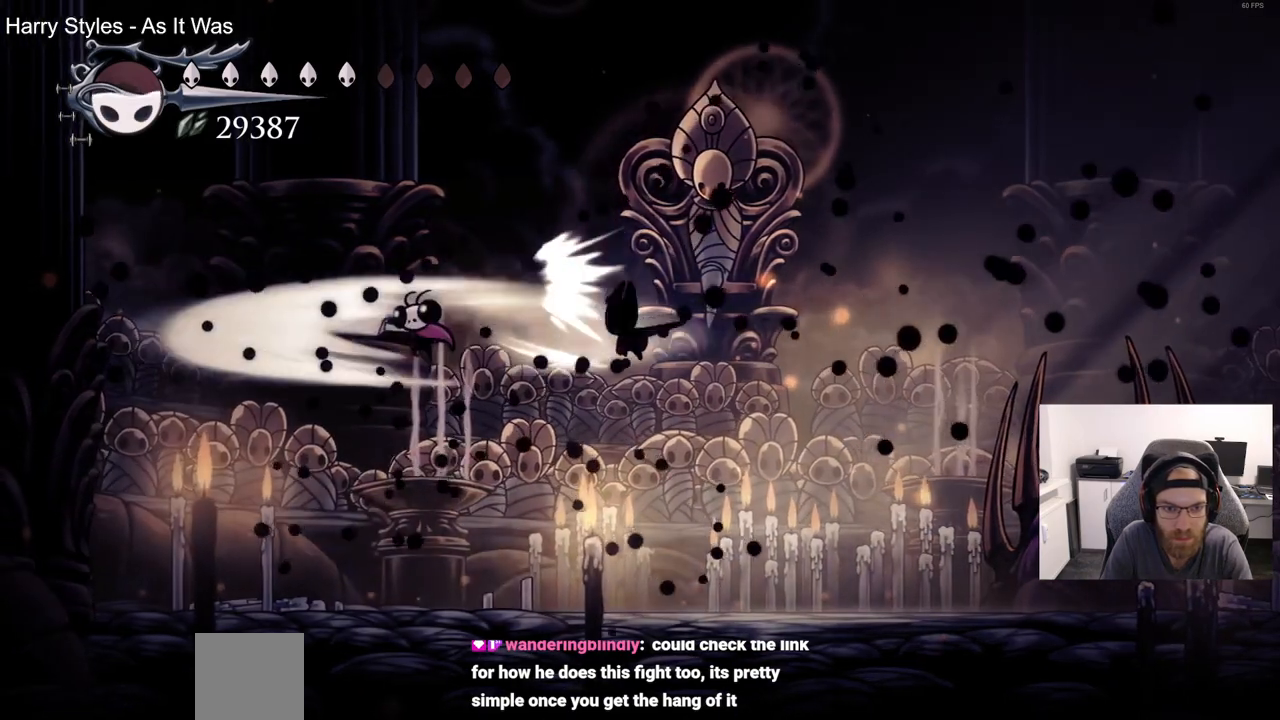
{"dt_ms": 500, "buttons": [], "left_stick": "center", "right_stick": "center", "events": [[33, "SQUARE", "up"], [283, "SQUARE", "down"], [400, "DPAD_LEFT", "up"], [467, "SQUARE", "up"]]}
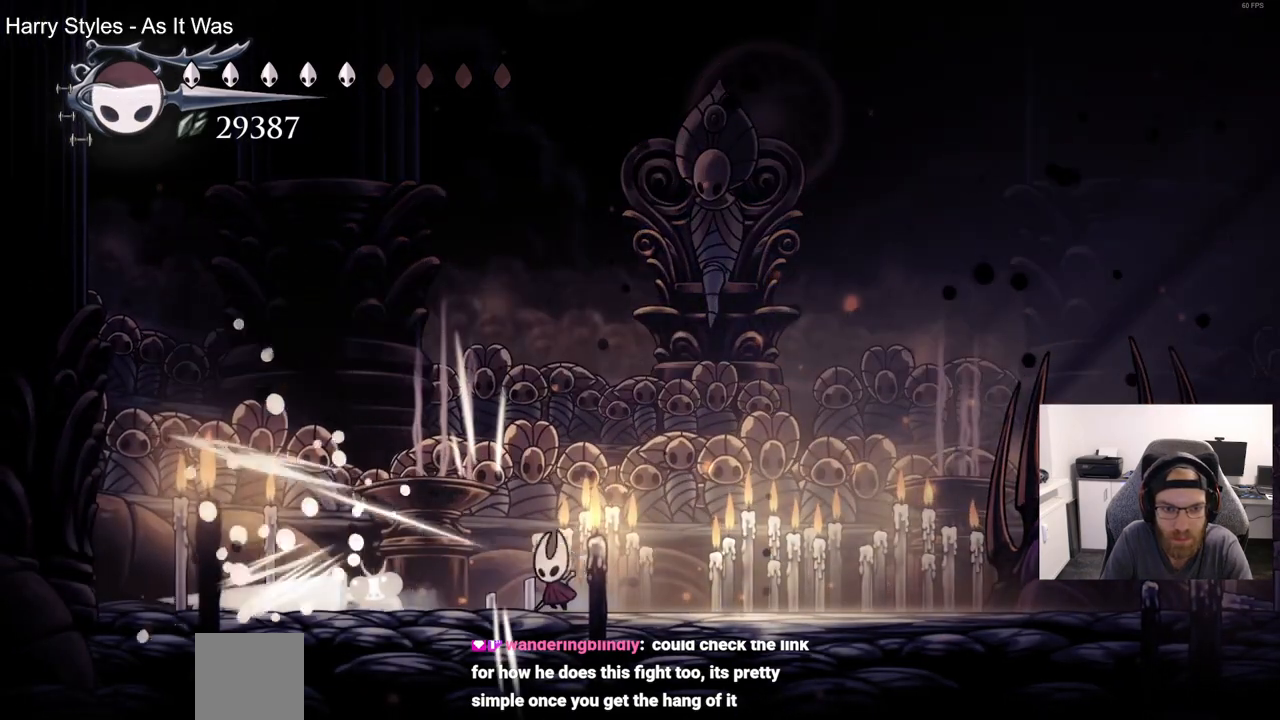
{"dt_ms": 500, "buttons": ["SQUARE"], "left_stick": "center", "right_stick": "center", "events": [[133, "DPAD_LEFT", "down"], [400, "SQUARE", "down"], [483, "DPAD_LEFT", "up"]]}
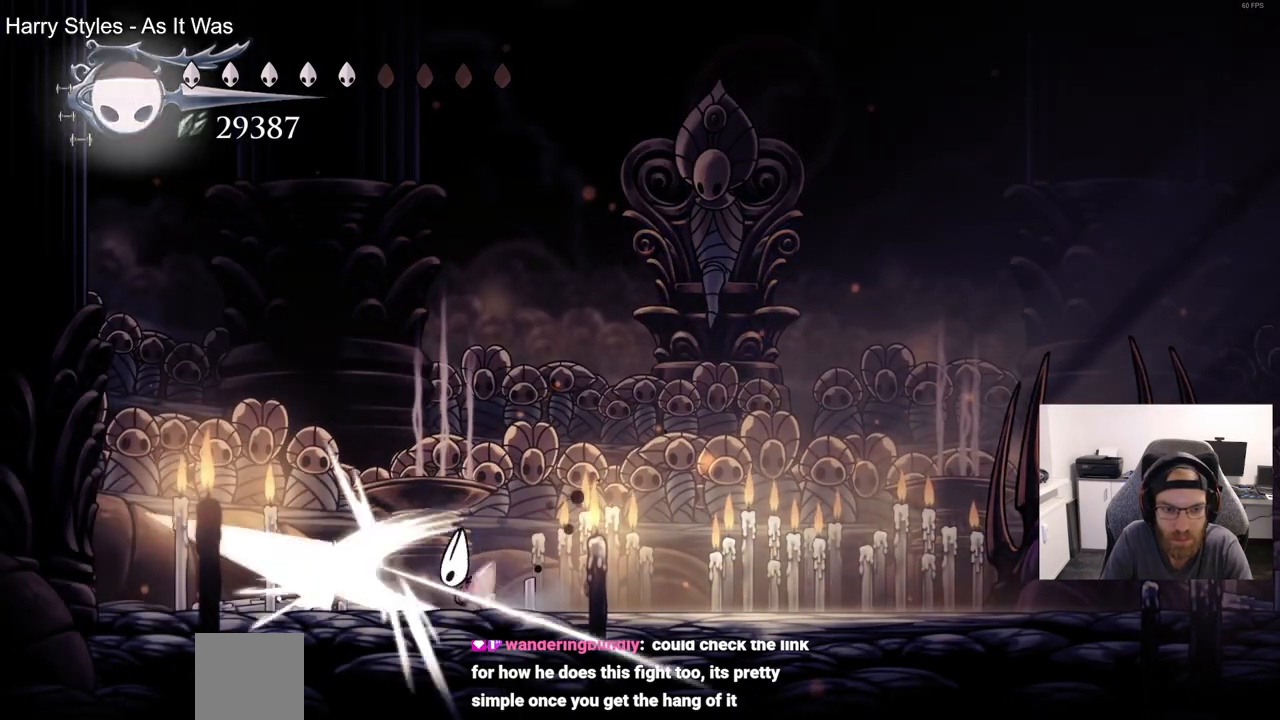
{"dt_ms": 500, "buttons": ["DPAD_RIGHT"], "left_stick": "center", "right_stick": "center"}